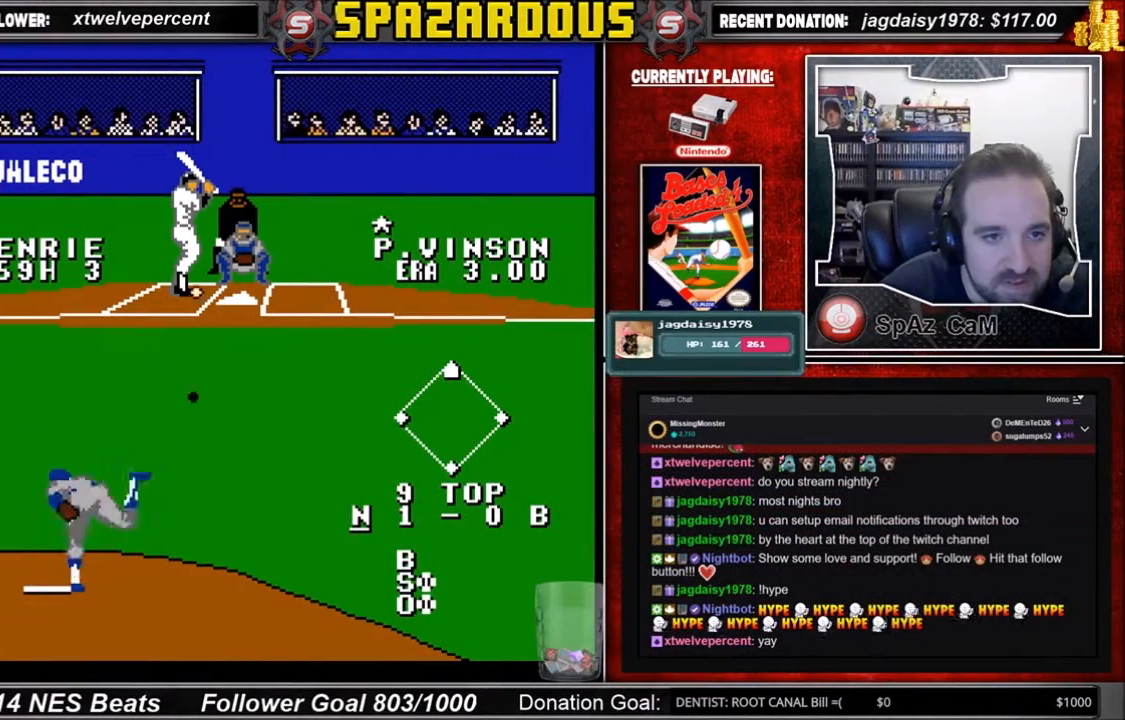
Gameplay with a controller (Nintendo layout); each line is a JSON object with the inputs held at the frame after it. "events" lists button and stick changes between this image and that frame as [ms after this image, input, new state], when the widget could be followed in between. Not read: L3 R3.
{"buttons": ["A", "DPAD_DOWN", "DPAD_LEFT"], "events": [[33, "A", "down"], [33, "DPAD_DOWN", "down"], [33, "DPAD_RIGHT", "down"], [267, "DPAD_LEFT", "down"], [267, "DPAD_RIGHT", "up"]]}
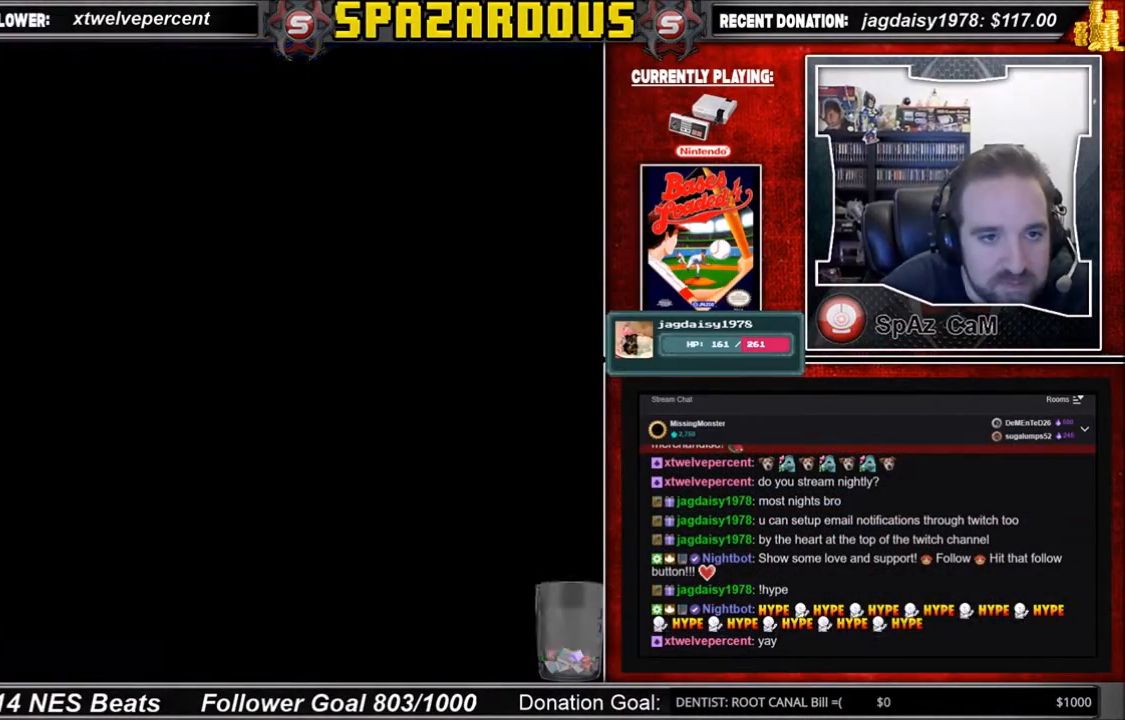
{"buttons": [], "events": [[100, "A", "up"], [434, "DPAD_DOWN", "up"], [434, "DPAD_LEFT", "up"]]}
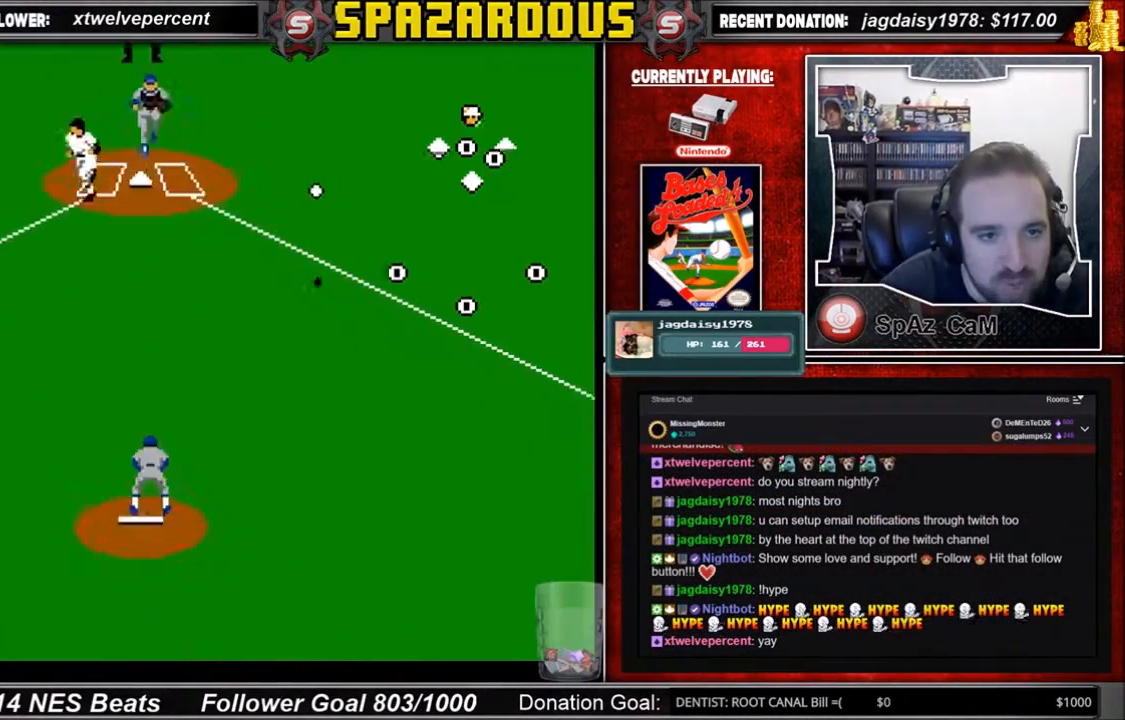
{"buttons": [], "events": []}
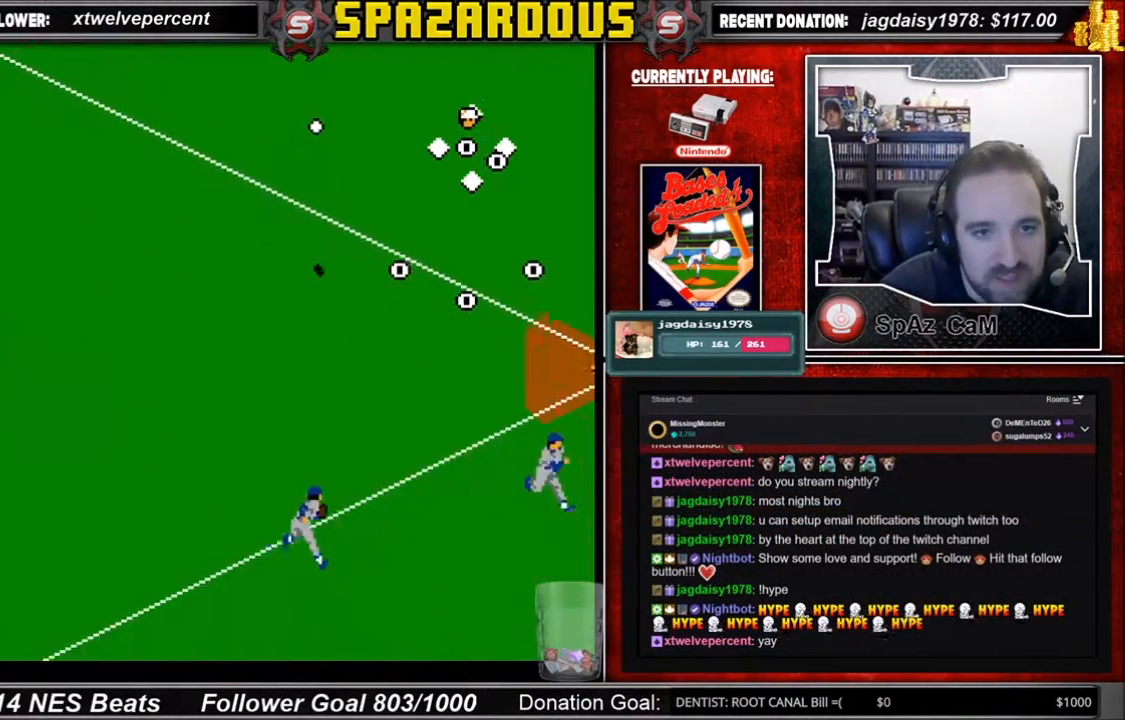
{"buttons": [], "events": []}
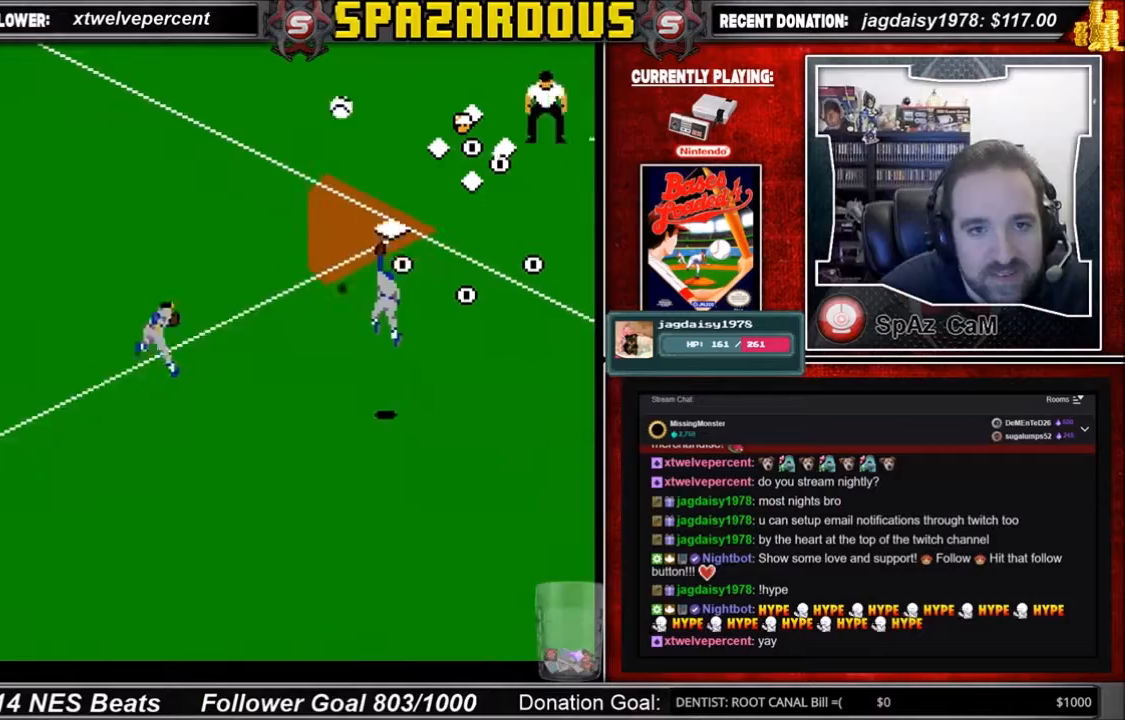
{"buttons": ["DPAD_DOWN"], "events": [[333, "DPAD_DOWN", "down"]]}
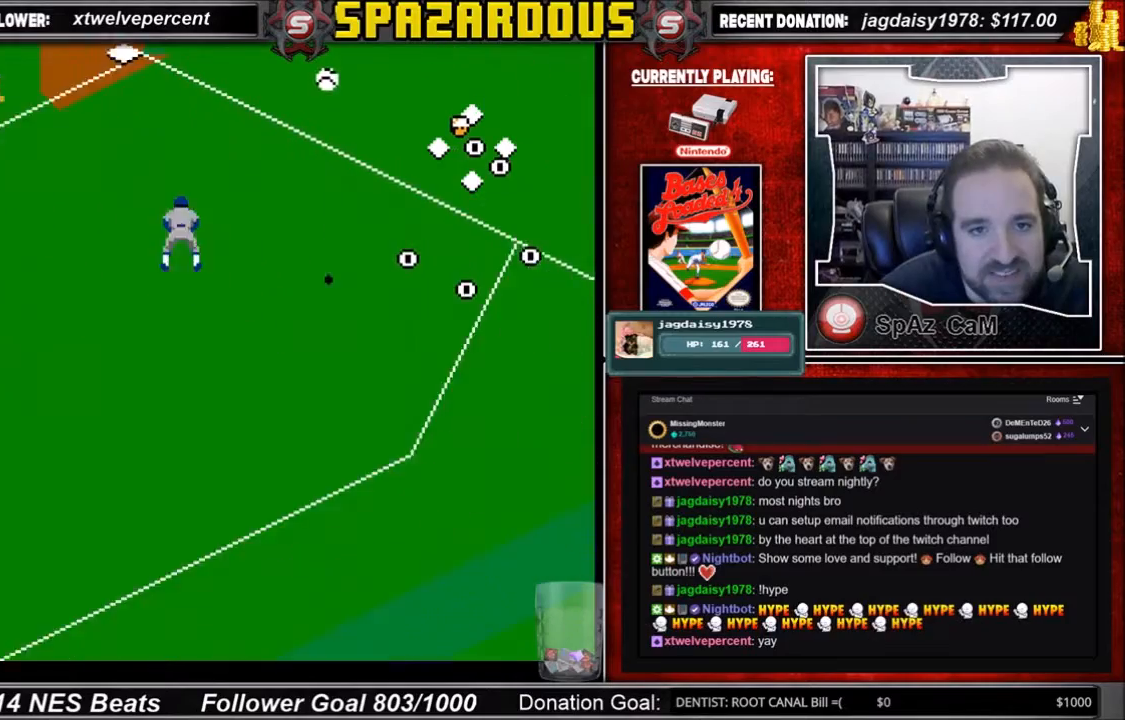
{"buttons": ["B", "DPAD_DOWN"], "events": [[401, "B", "down"]]}
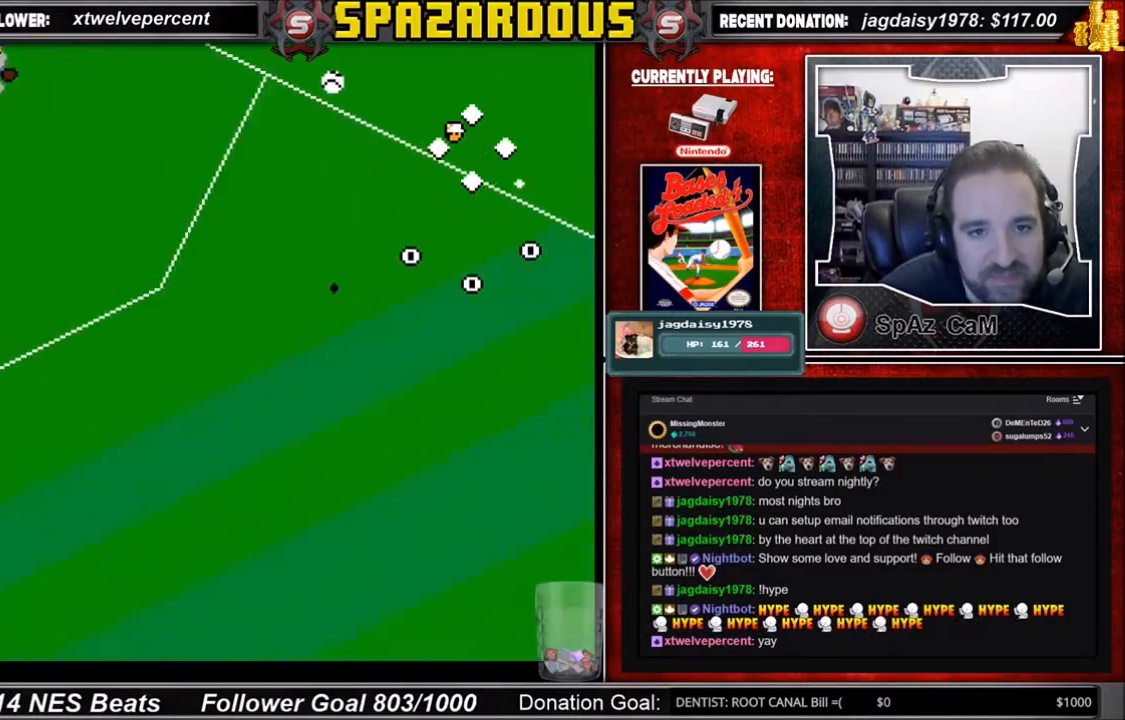
{"buttons": ["DPAD_DOWN"], "events": [[66, "B", "up"], [100, "B", "down"], [367, "B", "up"], [433, "B", "down"], [500, "B", "up"]]}
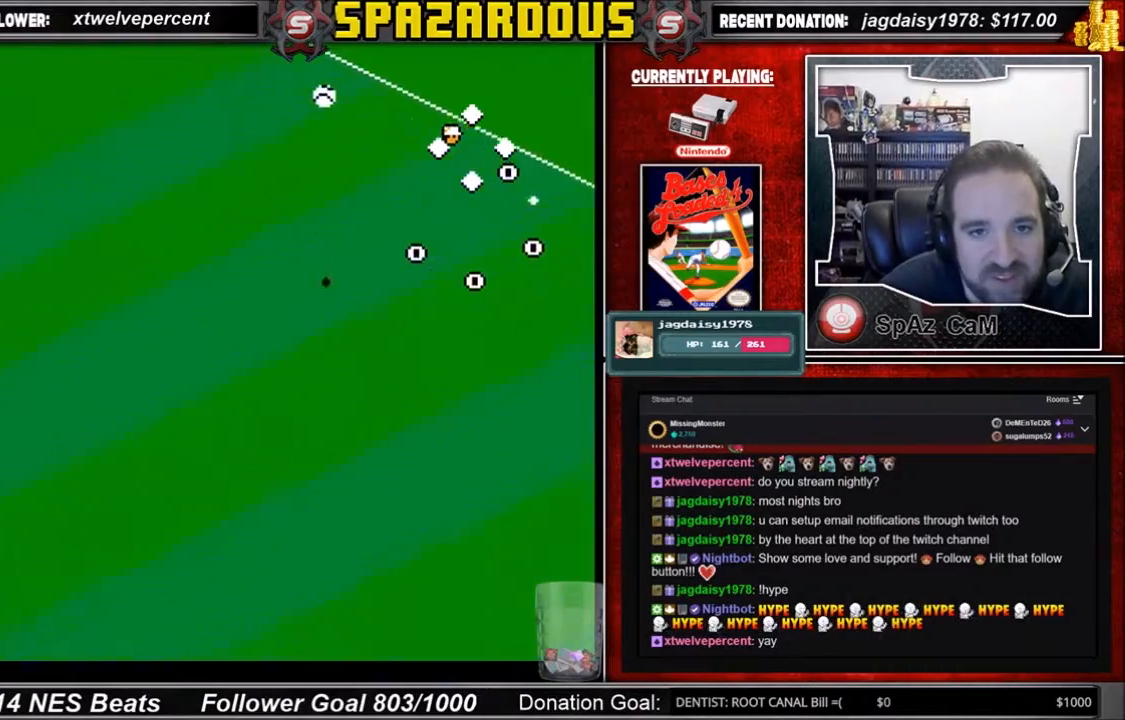
{"buttons": ["DPAD_DOWN"], "events": [[100, "B", "down"], [167, "B", "up"], [234, "B", "down"], [467, "B", "up"]]}
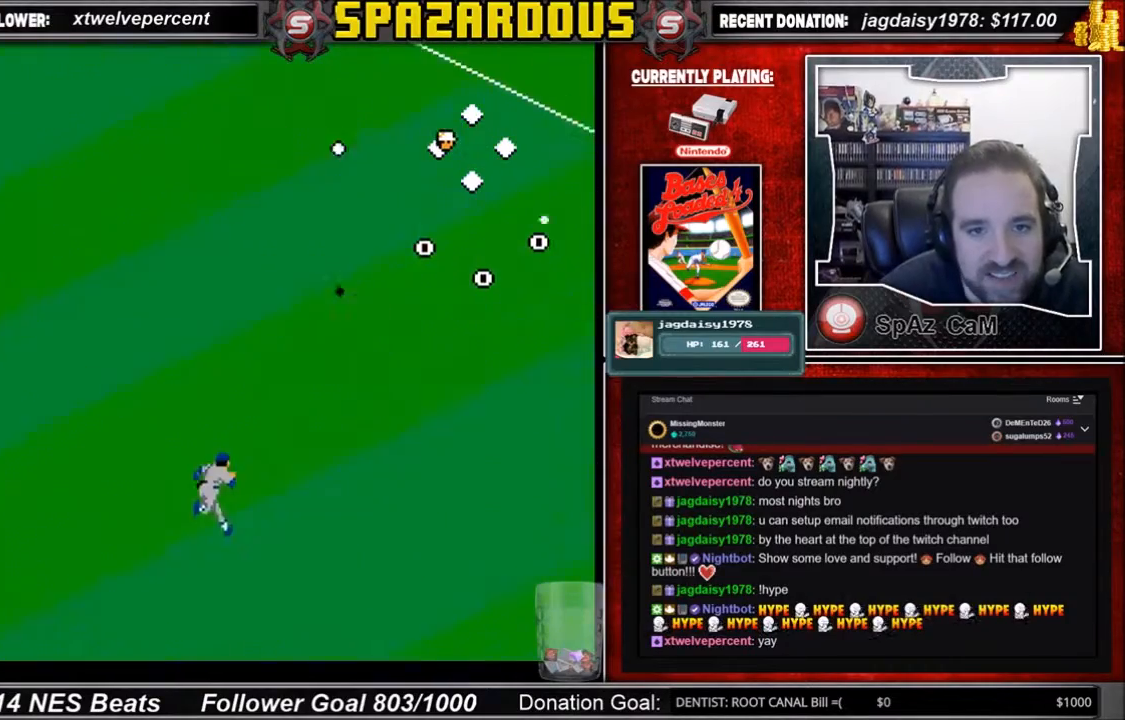
{"buttons": ["DPAD_DOWN"], "events": [[66, "B", "down"], [133, "B", "up"], [233, "B", "down"], [267, "B", "up"], [367, "B", "down"], [433, "B", "up"]]}
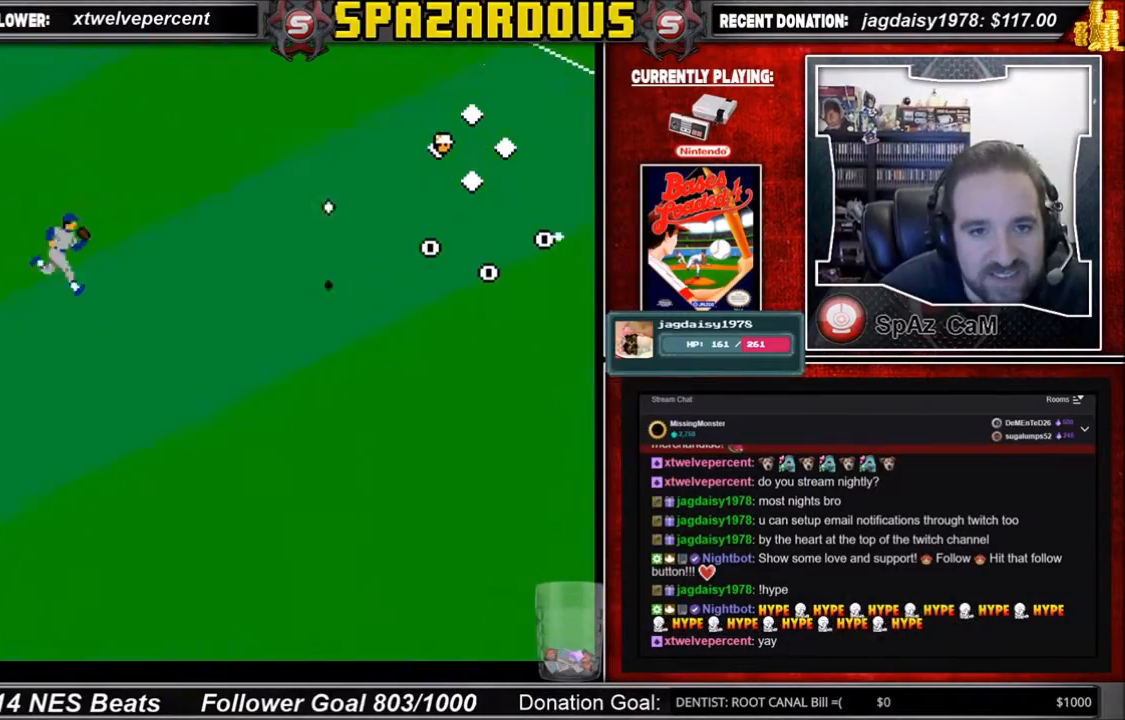
{"buttons": ["B", "DPAD_DOWN"], "events": [[34, "B", "down"], [100, "B", "up"], [134, "B", "down"], [234, "B", "up"], [267, "B", "down"], [367, "B", "up"], [434, "B", "down"]]}
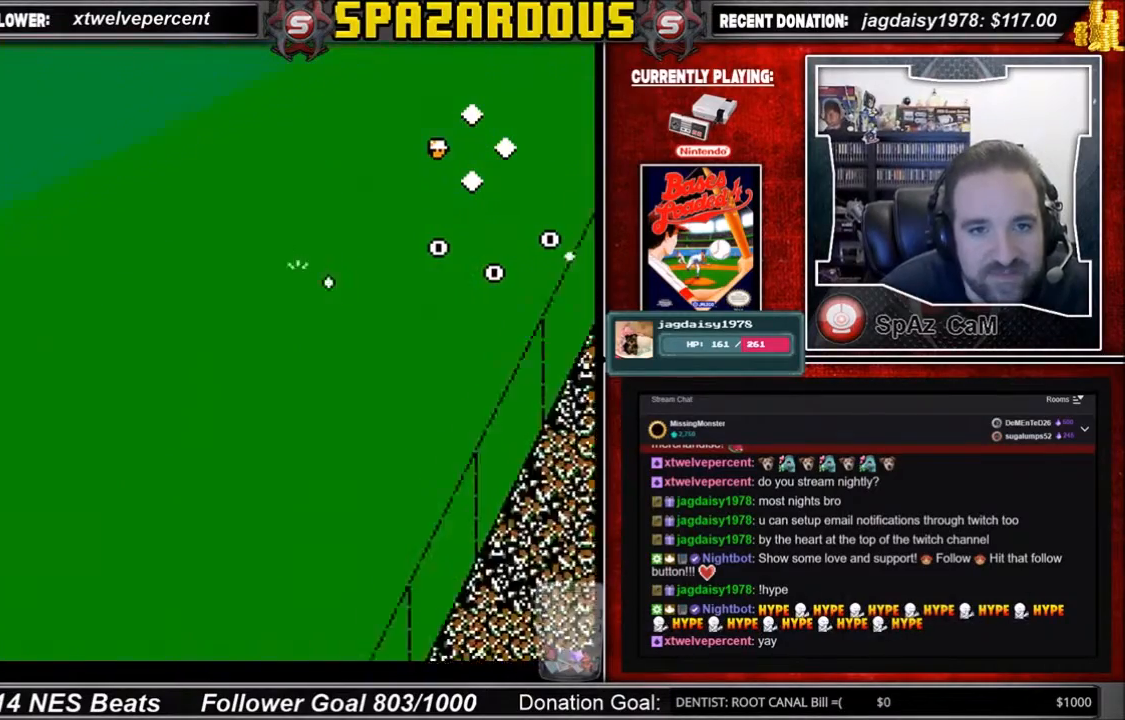
{"buttons": ["B", "DPAD_DOWN"], "events": [[233, "B", "up"], [300, "B", "down"], [367, "B", "up"], [433, "B", "down"]]}
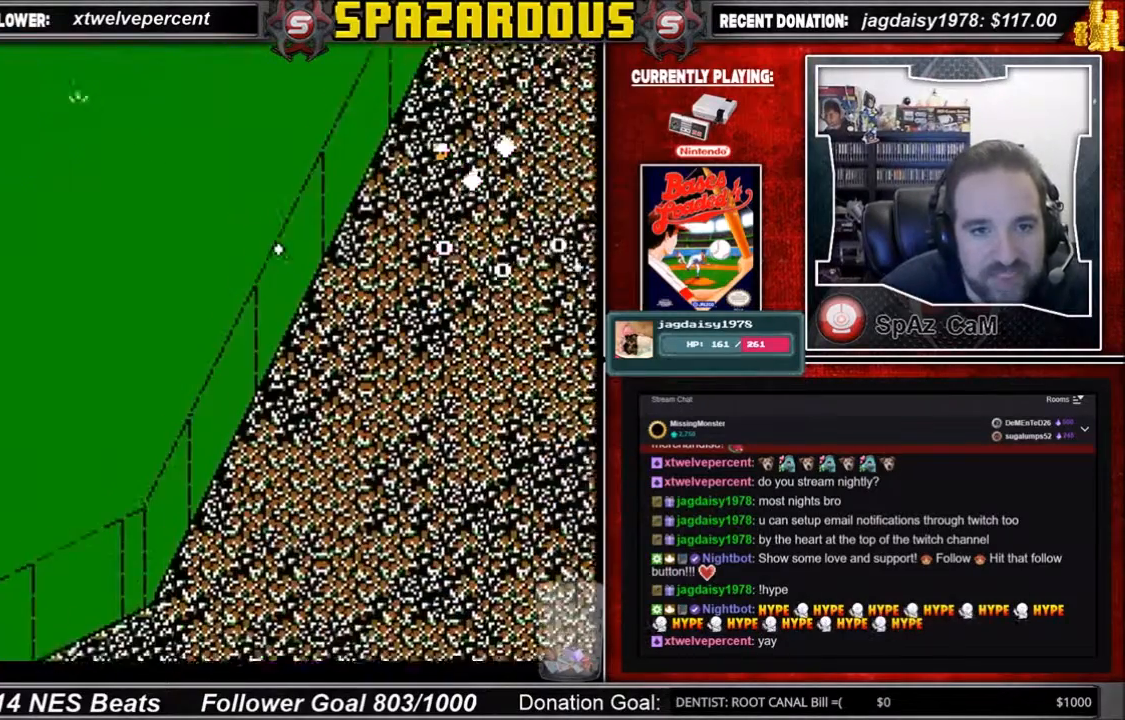
{"buttons": ["B", "DPAD_DOWN"], "events": [[34, "B", "up"], [100, "B", "down"], [134, "B", "up"], [300, "B", "down"], [401, "B", "up"], [434, "B", "down"]]}
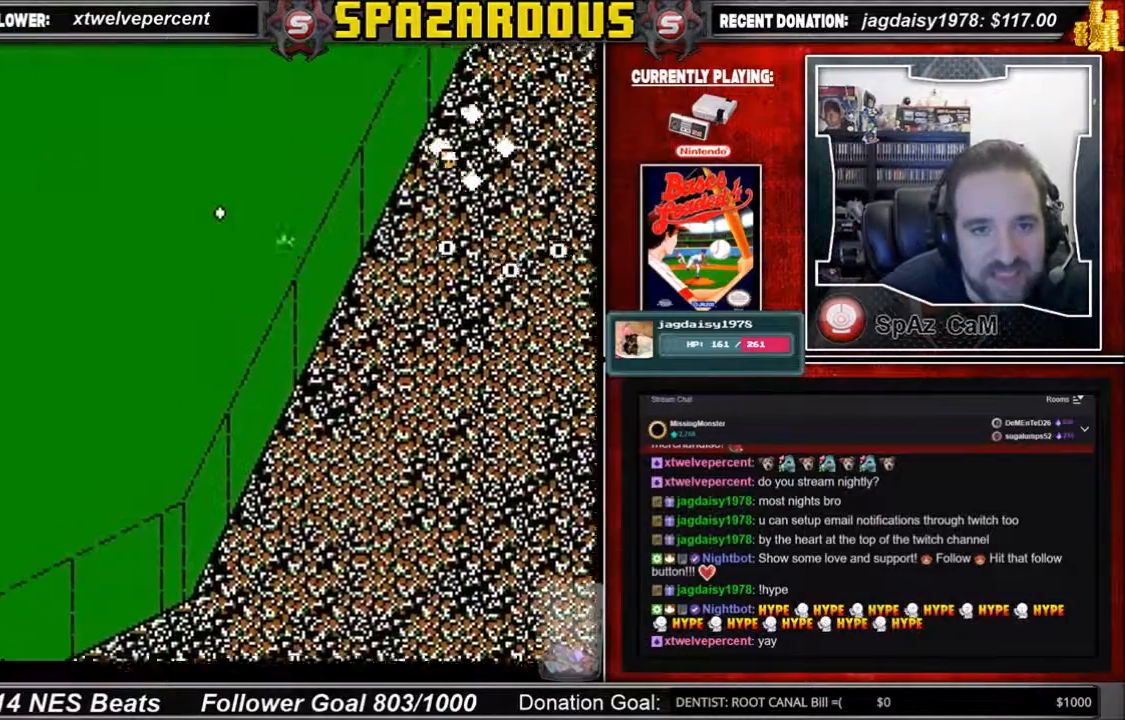
{"buttons": [], "events": [[33, "B", "up"], [66, "B", "down"], [133, "DPAD_DOWN", "up"], [267, "B", "up"]]}
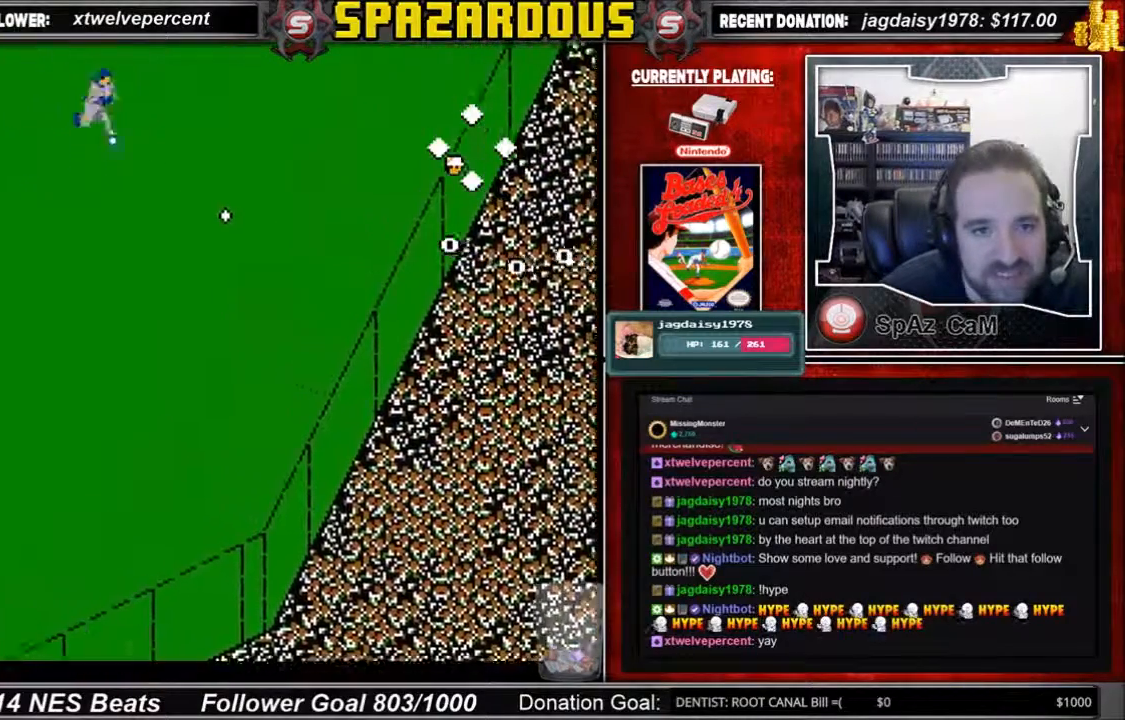
{"buttons": ["B", "DPAD_RIGHT"], "events": [[134, "DPAD_RIGHT", "down"], [267, "B", "down"], [367, "B", "up"], [434, "B", "down"]]}
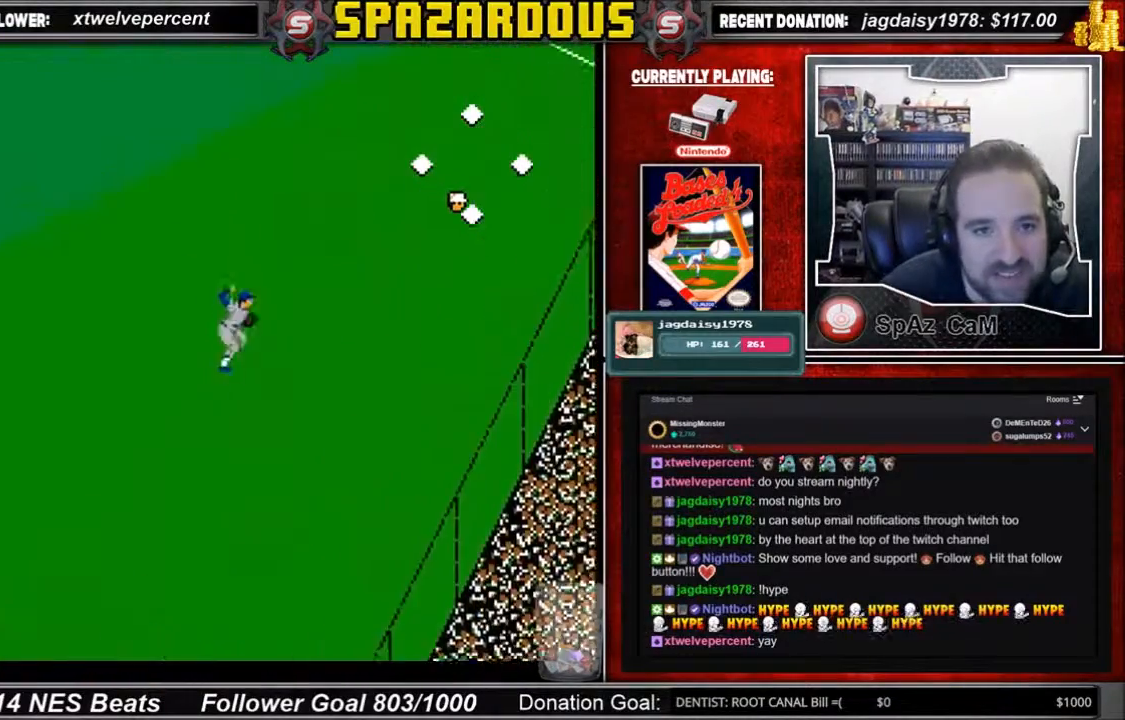
{"buttons": ["DPAD_RIGHT"], "events": [[33, "B", "up"], [100, "B", "down"], [133, "B", "up"], [267, "B", "down"], [300, "B", "up"], [433, "B", "down"], [467, "B", "up"]]}
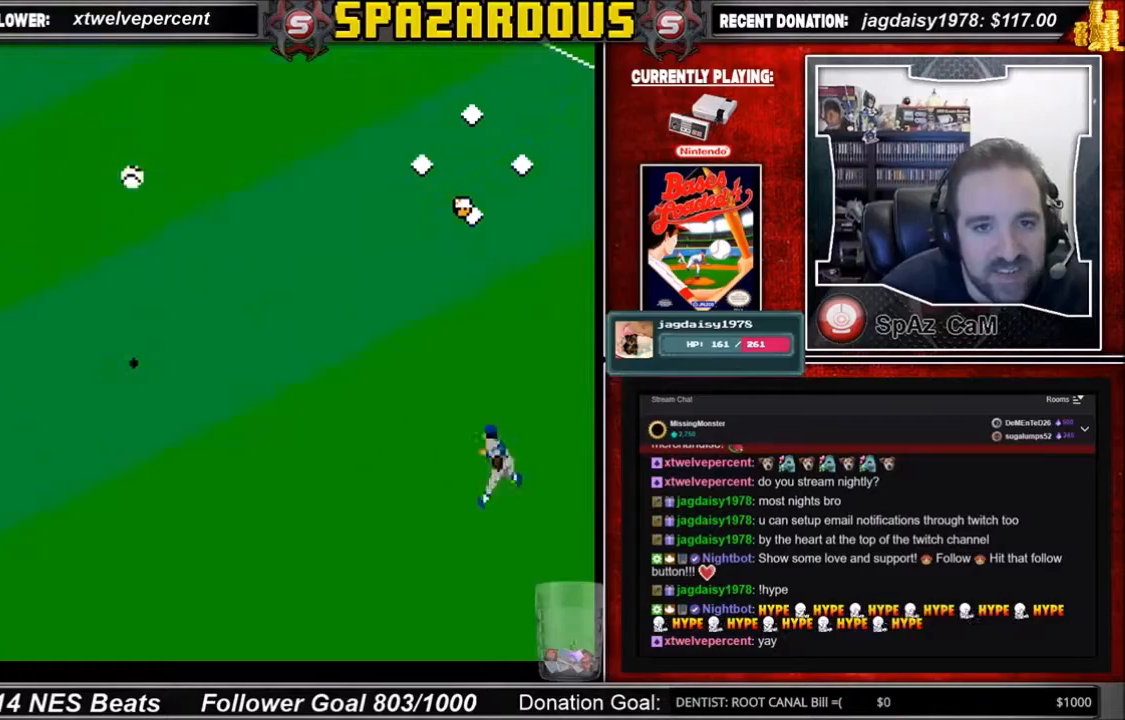
{"buttons": [], "events": [[134, "DPAD_RIGHT", "up"]]}